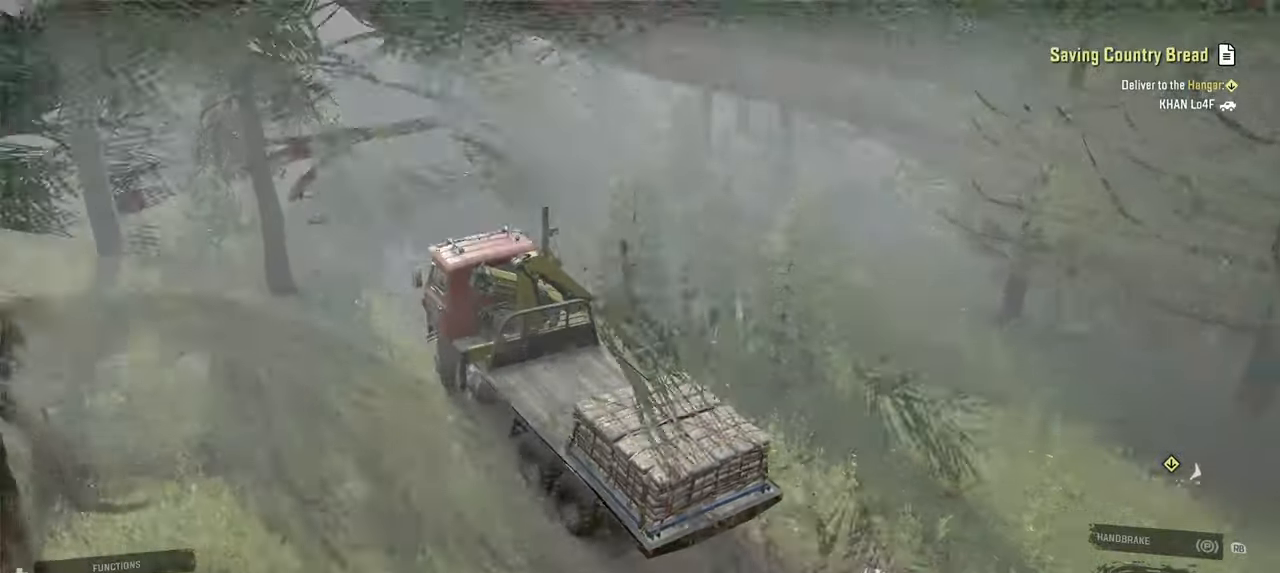
Gameplay with a controller (Xbox layout); each line is a JSON object with the inputs held at the frame after it. "events" lists button and stick changes between this image and that frame as [ms after this image, input, new state], when the widget could be followed in between.
{"buttons": ["R2"], "left_stick": "up-left", "right_stick": "up-left", "events": [[100, "left_stick", "up-right"], [117, "right_stick", "left"], [200, "left_stick", "center"], [284, "left_stick", "left"], [367, "left_stick", "up-left"], [450, "right_stick", "up-left"]]}
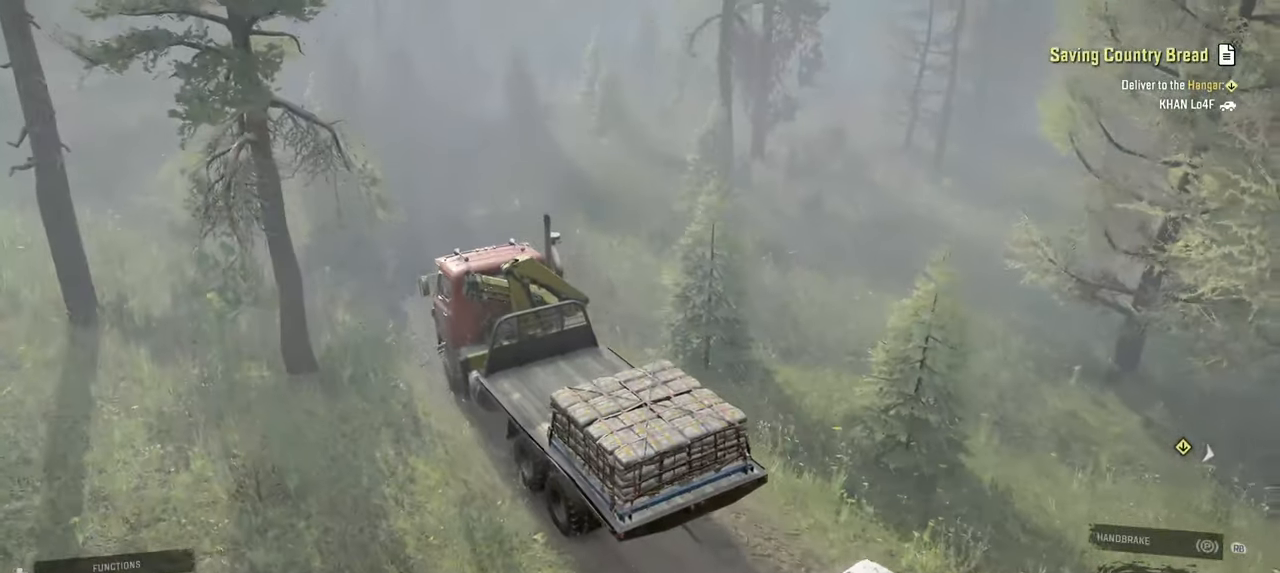
{"buttons": ["R2"], "left_stick": "center", "right_stick": "up-right", "events": [[84, "right_stick", "center"], [100, "left_stick", "up"], [234, "right_stick", "right"], [350, "left_stick", "center"], [450, "right_stick", "up-right"]]}
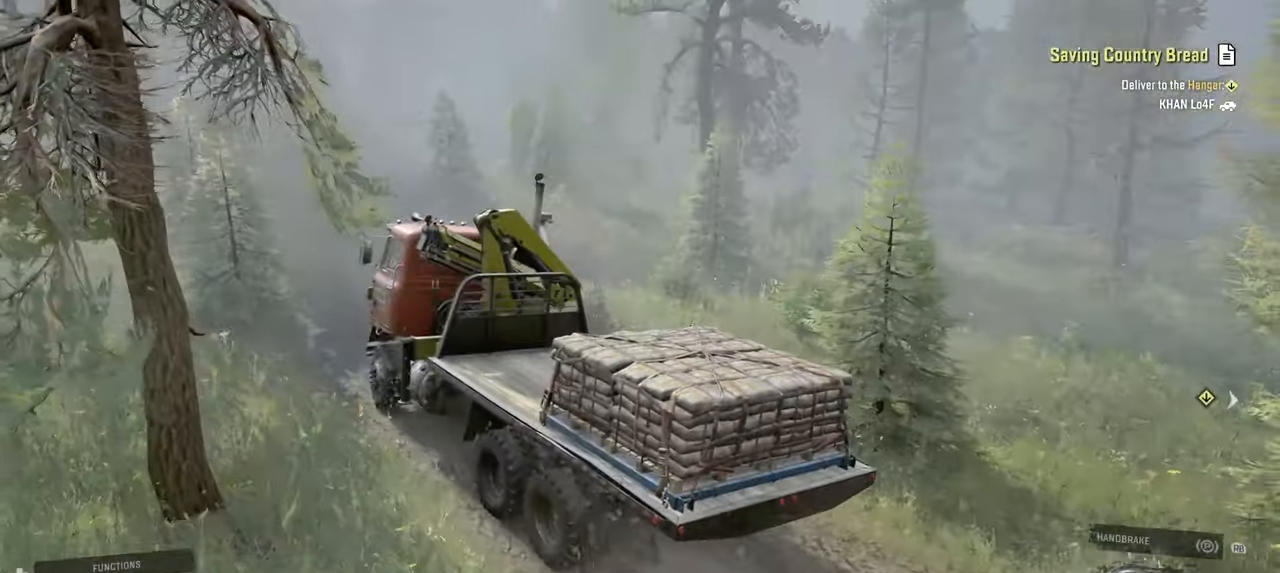
{"buttons": ["R2"], "left_stick": "right", "right_stick": "center", "events": [[84, "left_stick", "up"], [117, "right_stick", "center"], [267, "right_stick", "up"], [300, "left_stick", "center"], [350, "right_stick", "center"], [467, "left_stick", "right"]]}
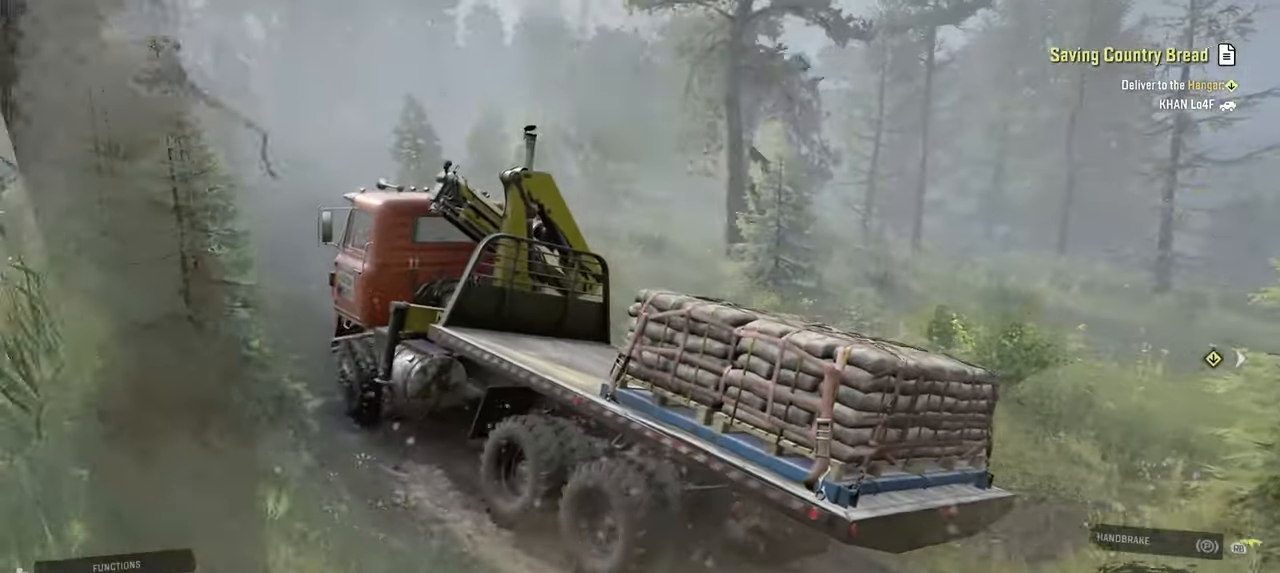
{"buttons": ["R2"], "left_stick": "left", "right_stick": "center", "events": [[134, "left_stick", "center"], [467, "left_stick", "left"]]}
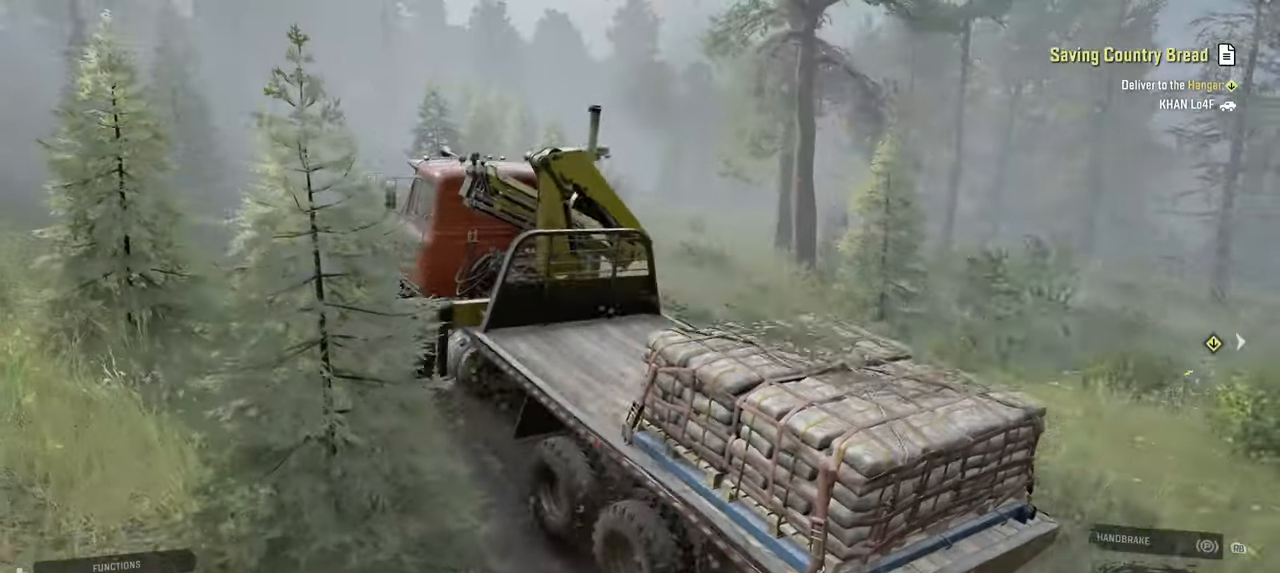
{"buttons": ["R2"], "left_stick": "center", "right_stick": "left", "events": [[84, "right_stick", "left"], [267, "left_stick", "center"], [317, "right_stick", "center"], [484, "right_stick", "left"]]}
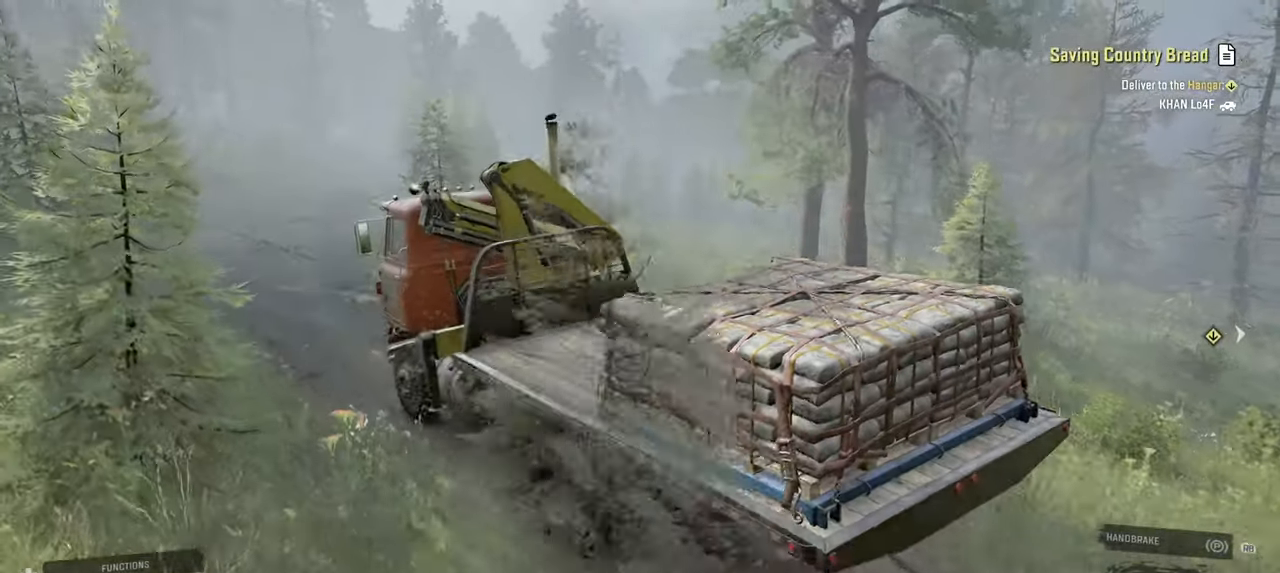
{"buttons": ["R2"], "left_stick": "center", "right_stick": "center", "events": [[267, "left_stick", "left"], [367, "right_stick", "center"], [434, "left_stick", "center"]]}
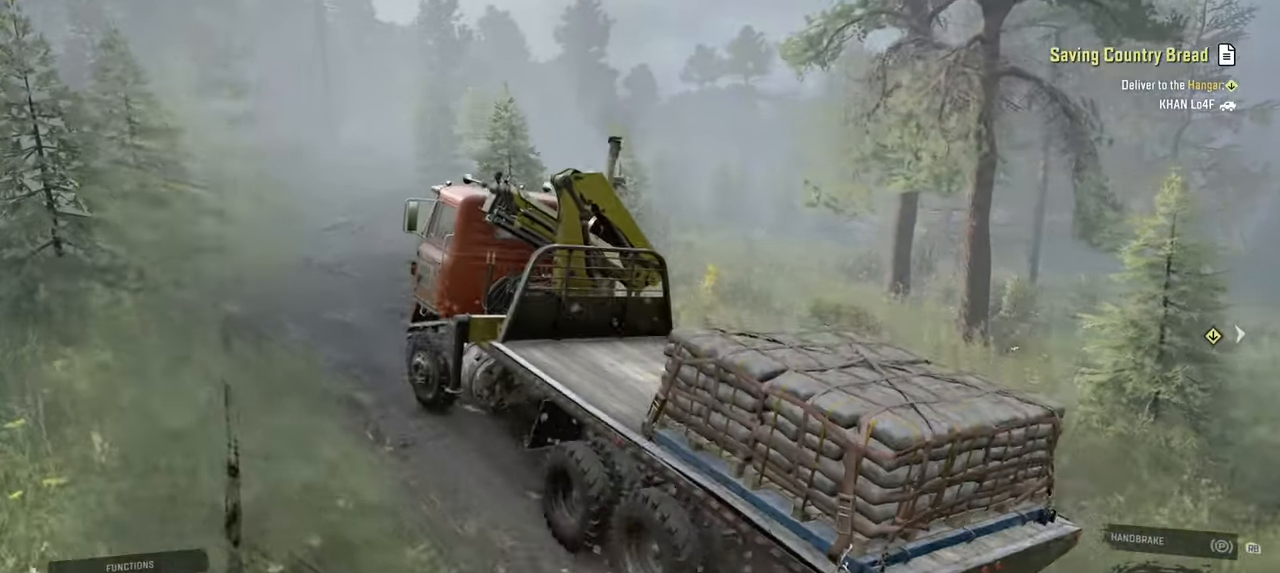
{"buttons": ["R2"], "left_stick": "center", "right_stick": "right", "events": [[134, "left_stick", "left"], [300, "left_stick", "center"], [400, "right_stick", "right"], [417, "left_stick", "right"], [484, "left_stick", "center"]]}
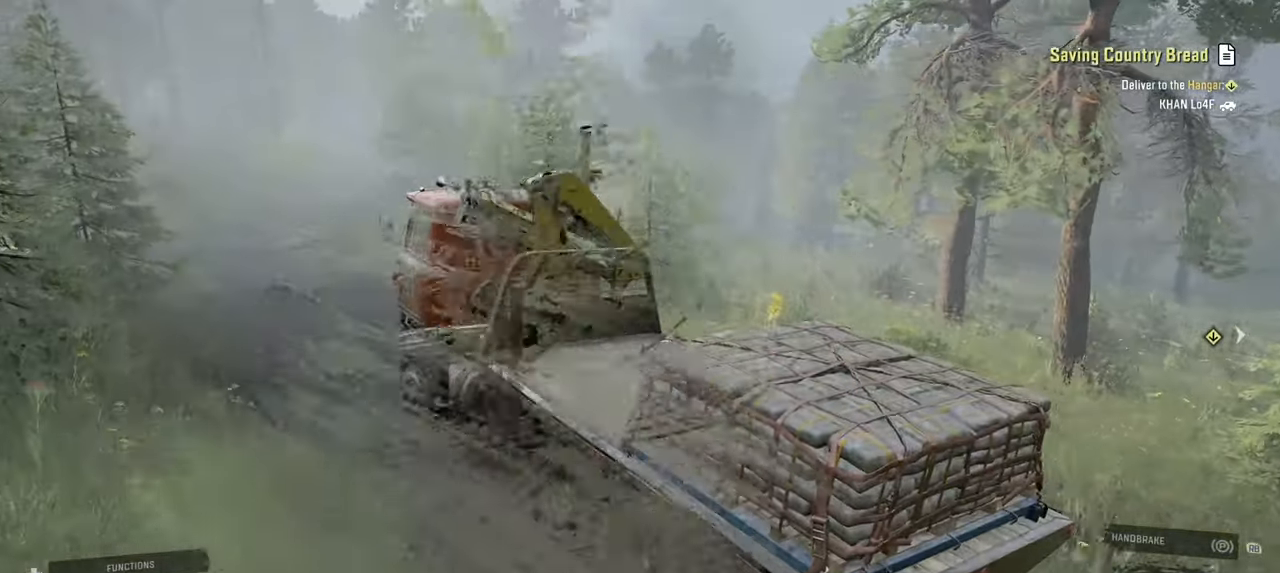
{"buttons": ["R2"], "left_stick": "center", "right_stick": "center", "events": [[50, "left_stick", "left"], [200, "right_stick", "center"], [217, "left_stick", "right"], [434, "left_stick", "center"]]}
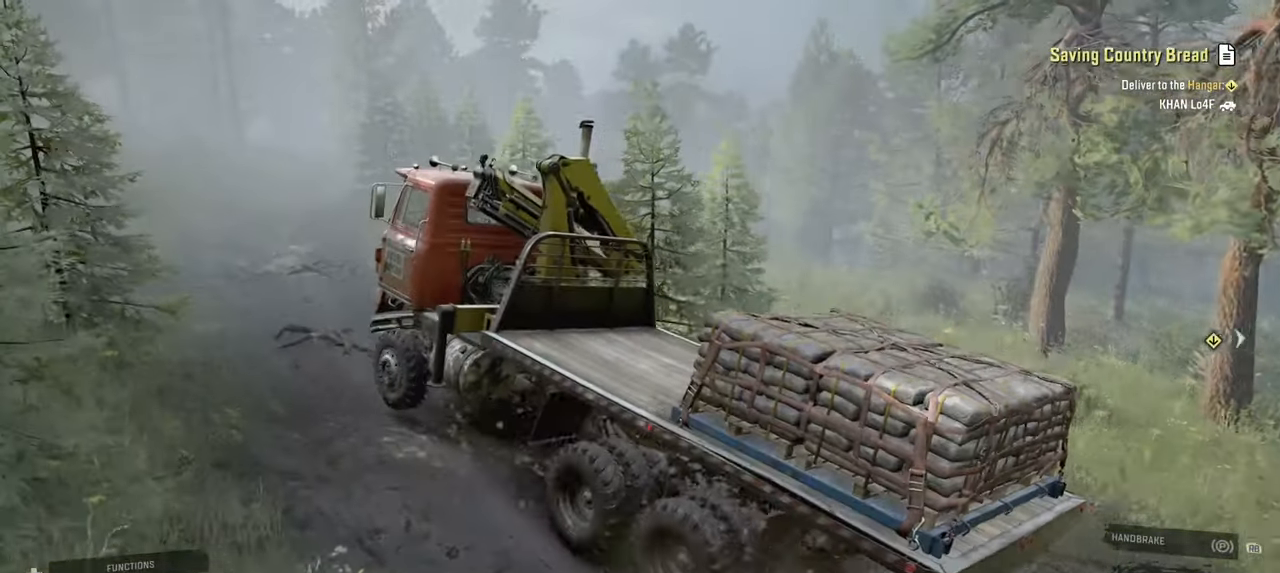
{"buttons": ["R2"], "left_stick": "right", "right_stick": "center", "events": [[484, "left_stick", "right"]]}
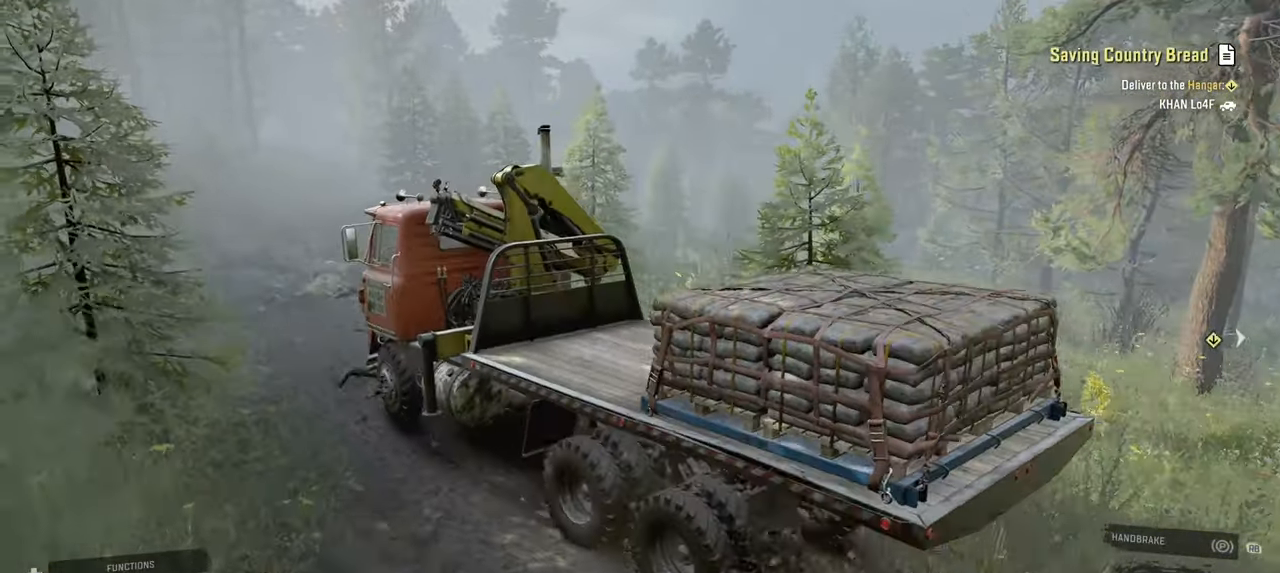
{"buttons": ["R2"], "left_stick": "center", "right_stick": "center", "events": [[100, "left_stick", "up-right"], [417, "left_stick", "center"]]}
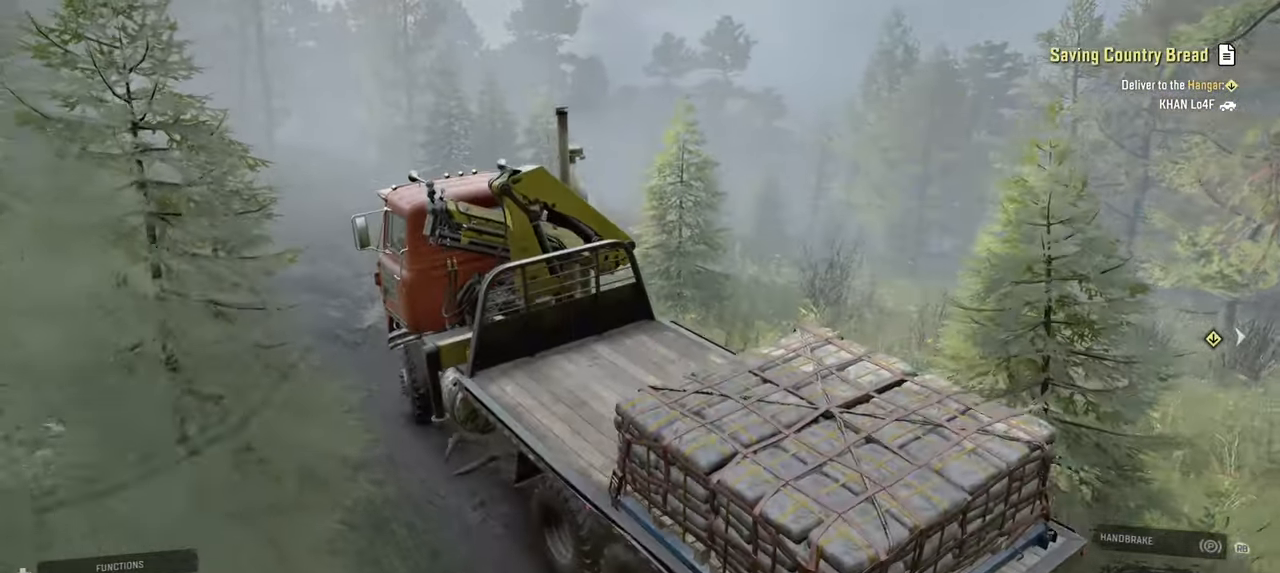
{"buttons": ["R2"], "left_stick": "up-right", "right_stick": "down-right", "events": [[284, "right_stick", "down"], [317, "left_stick", "up-right"], [467, "right_stick", "down-right"]]}
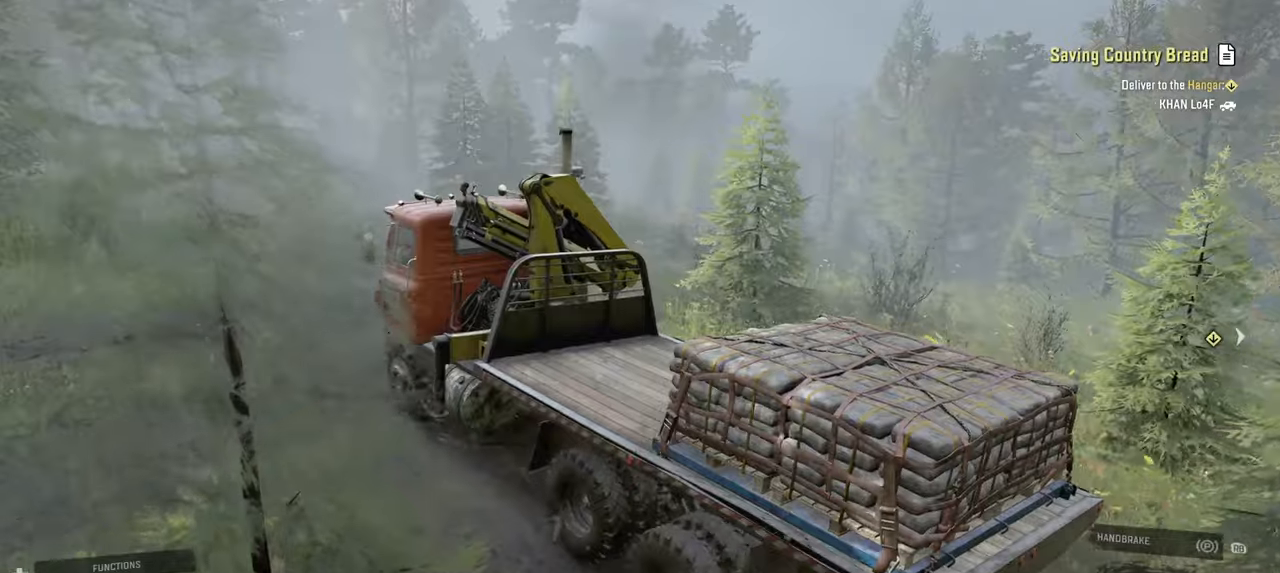
{"buttons": ["R2"], "left_stick": "center", "right_stick": "right", "events": [[84, "left_stick", "center"], [134, "left_stick", "up-left"], [184, "left_stick", "left"], [400, "right_stick", "right"], [417, "left_stick", "center"]]}
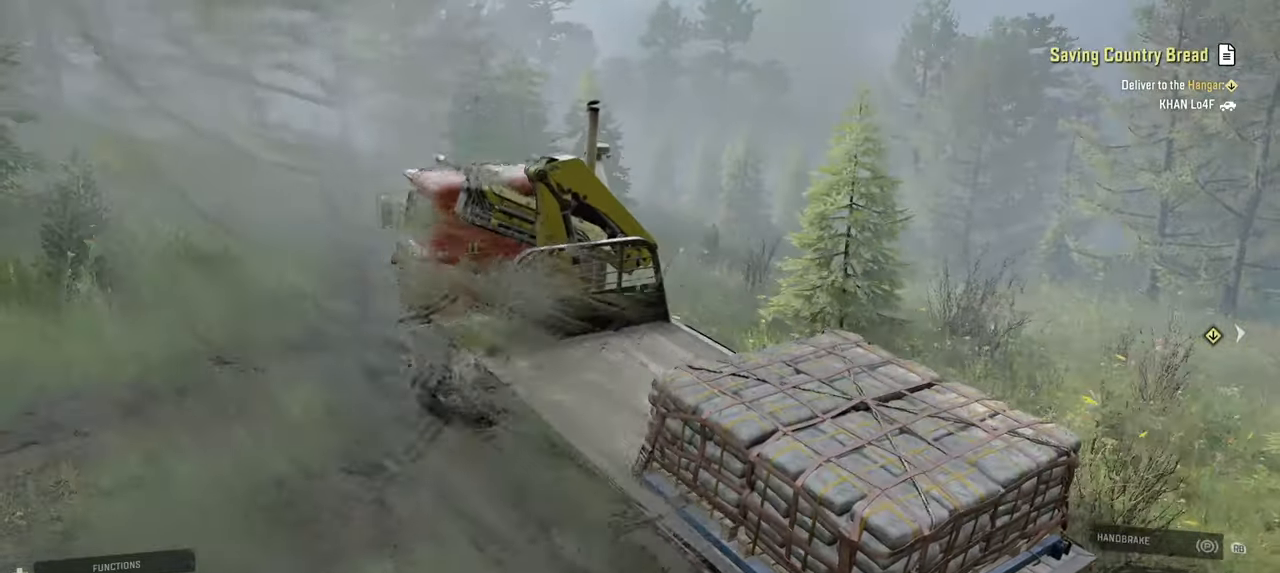
{"buttons": ["R2"], "left_stick": "right", "right_stick": "center", "events": [[67, "right_stick", "up-right"], [234, "right_stick", "right"], [334, "right_stick", "center"], [350, "left_stick", "right"]]}
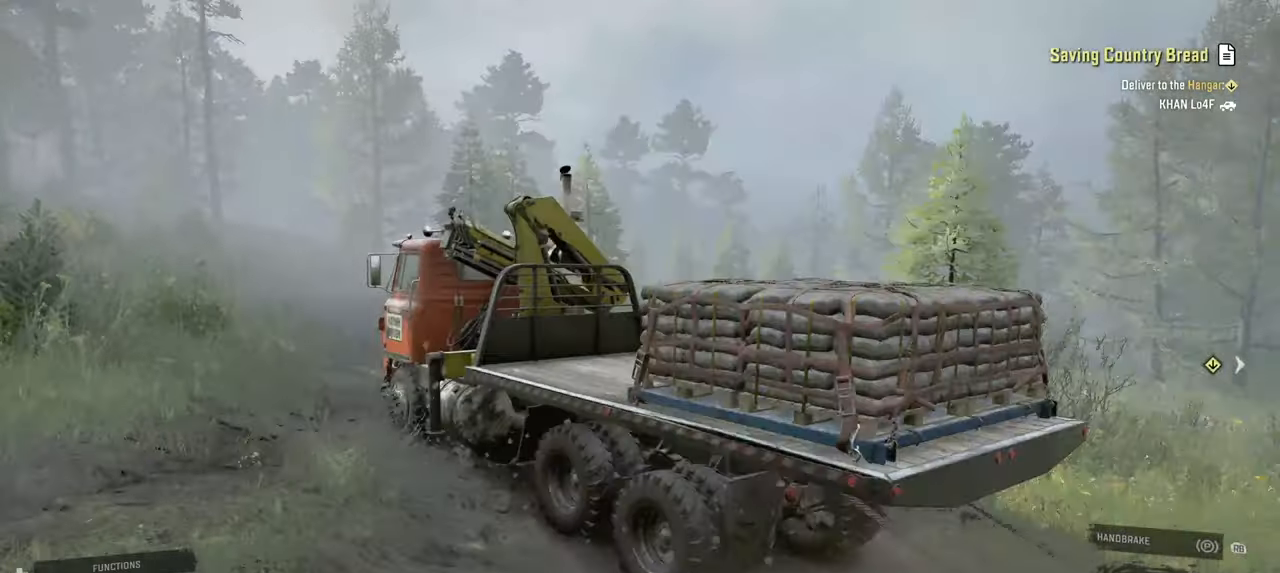
{"buttons": ["R2"], "left_stick": "center", "right_stick": "down", "events": [[84, "left_stick", "center"], [350, "left_stick", "left"], [384, "right_stick", "down"], [434, "left_stick", "center"]]}
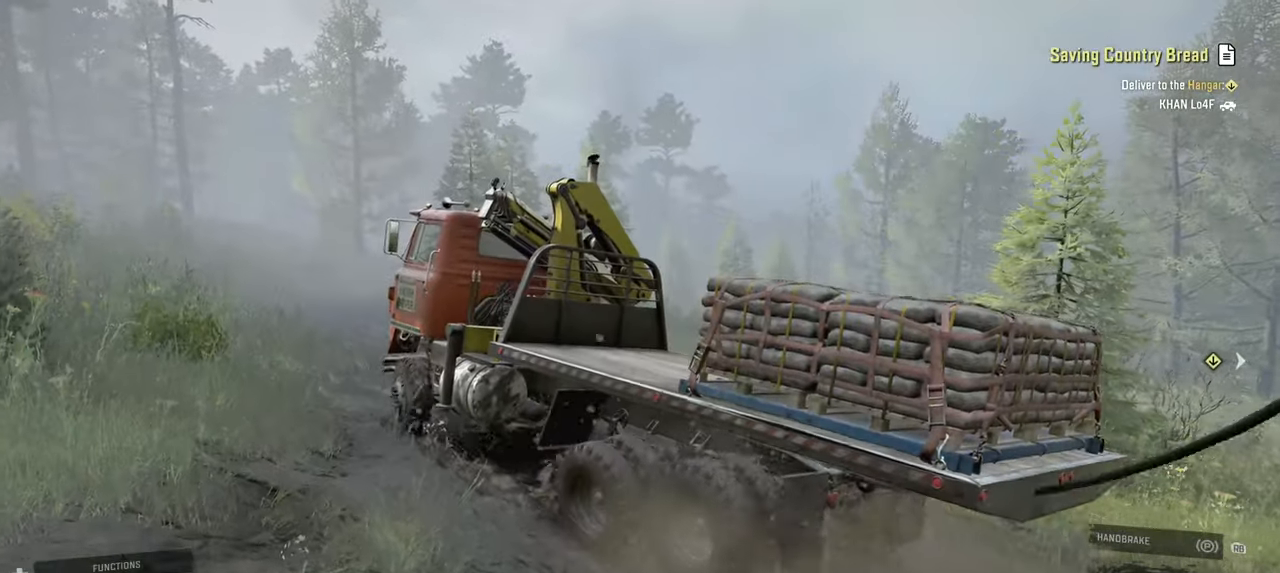
{"buttons": ["R2"], "left_stick": "center", "right_stick": "down-right", "events": [[34, "left_stick", "right"], [334, "left_stick", "center"], [500, "right_stick", "down-right"]]}
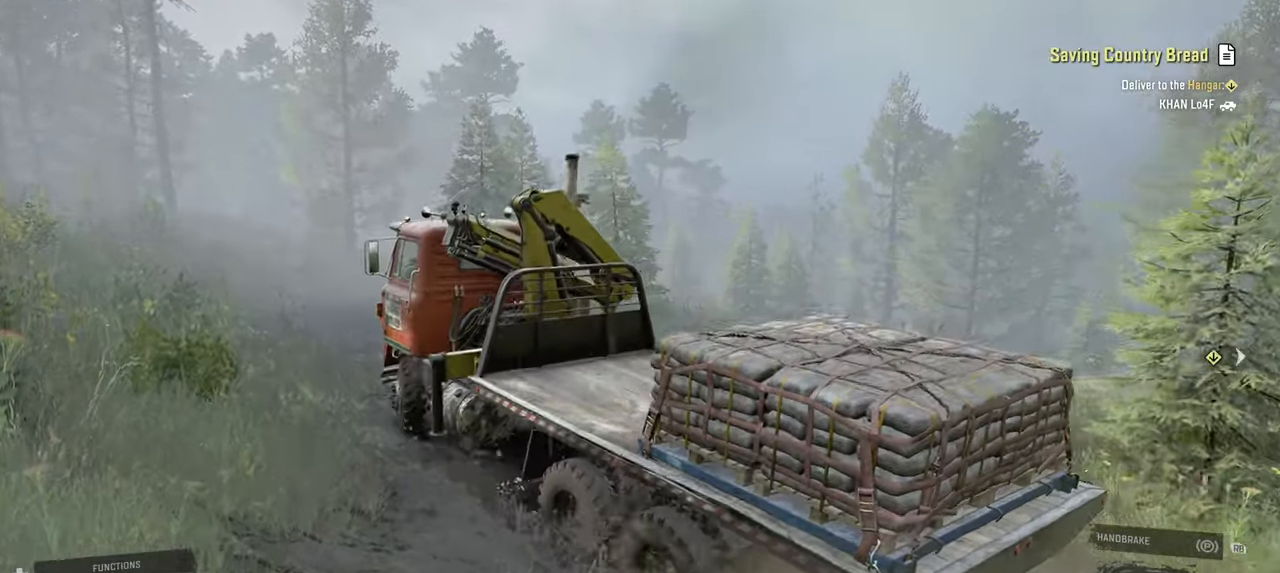
{"buttons": ["R2"], "left_stick": "left", "right_stick": "center", "events": [[234, "left_stick", "left"], [267, "right_stick", "left"], [434, "right_stick", "center"]]}
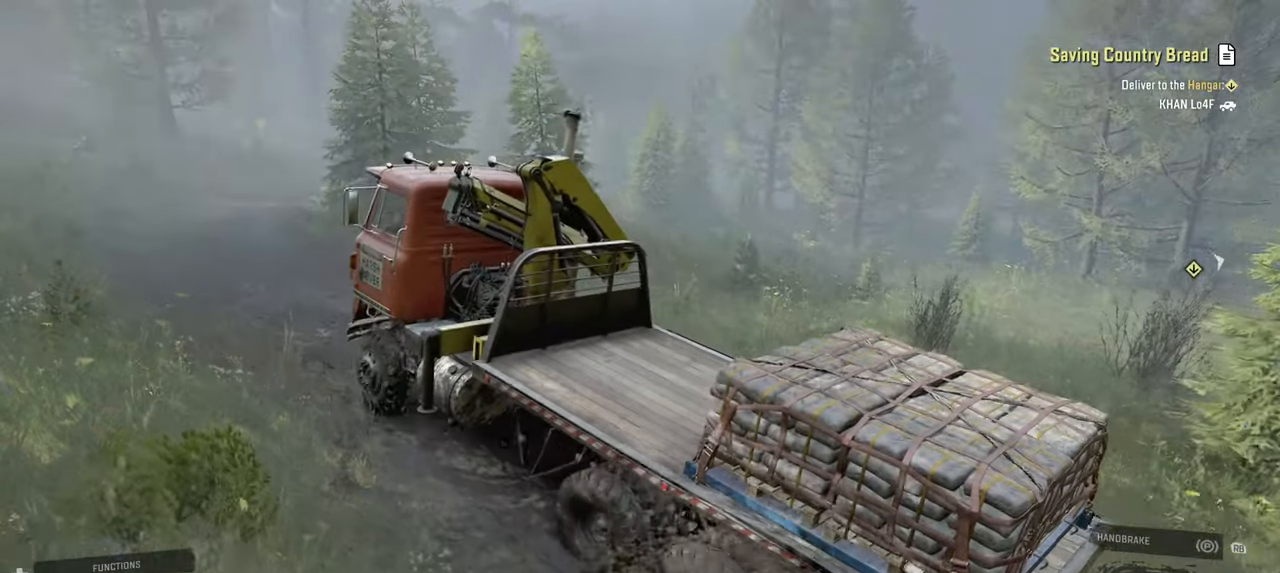
{"buttons": ["R2"], "left_stick": "left", "right_stick": "right", "events": [[167, "left_stick", "center"], [184, "right_stick", "right"], [400, "left_stick", "left"]]}
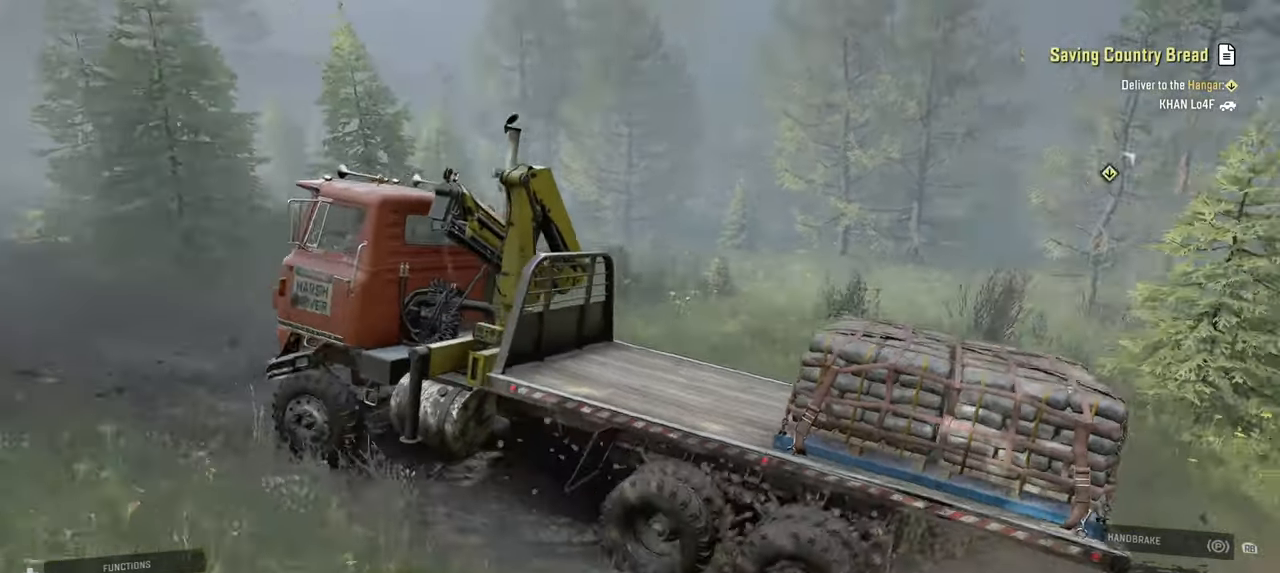
{"buttons": ["R2"], "left_stick": "center", "right_stick": "right", "events": [[117, "left_stick", "center"], [200, "right_stick", "center"], [384, "right_stick", "right"]]}
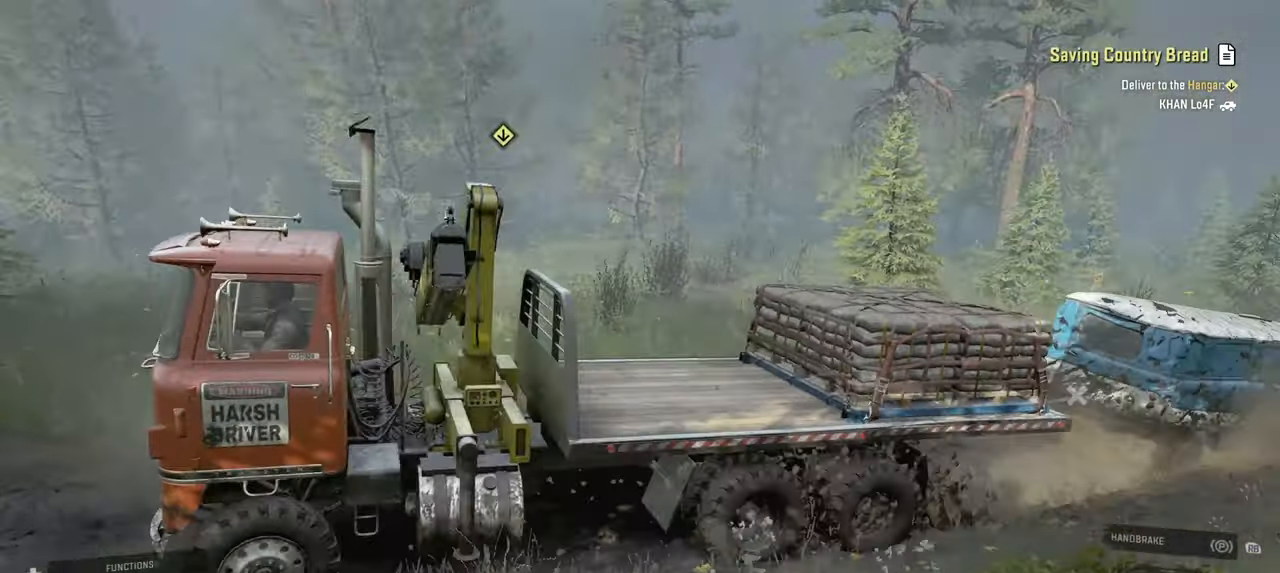
{"buttons": ["R2"], "left_stick": "right", "right_stick": "left", "events": [[100, "right_stick", "center"], [317, "left_stick", "right"], [400, "right_stick", "left"]]}
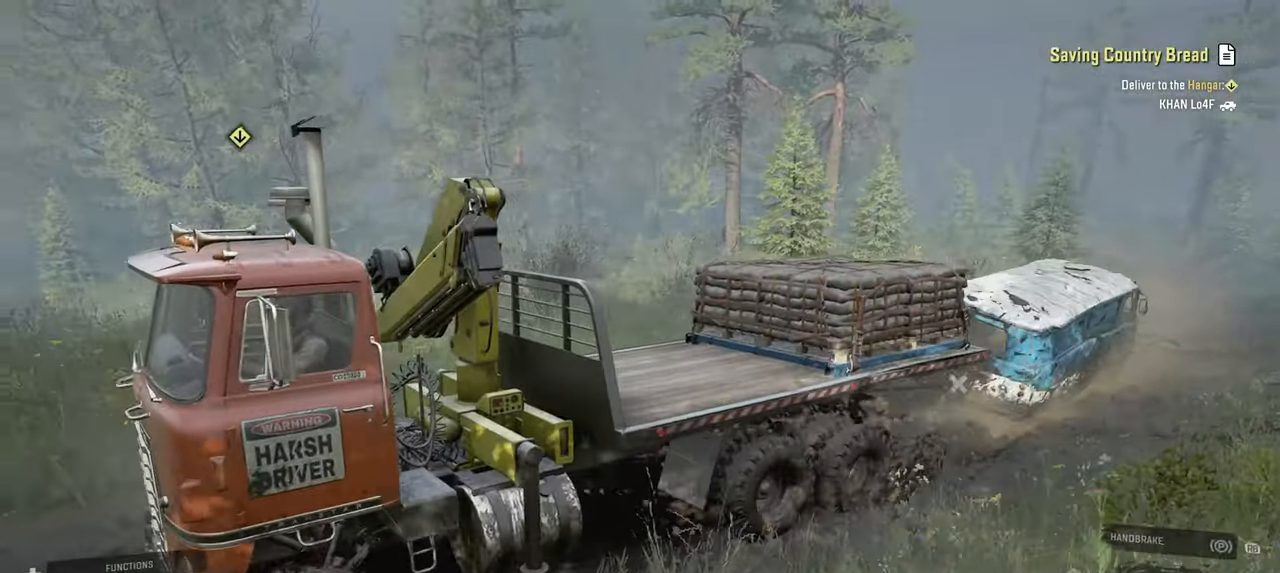
{"buttons": ["R2"], "left_stick": "center", "right_stick": "left", "events": [[34, "left_stick", "center"]]}
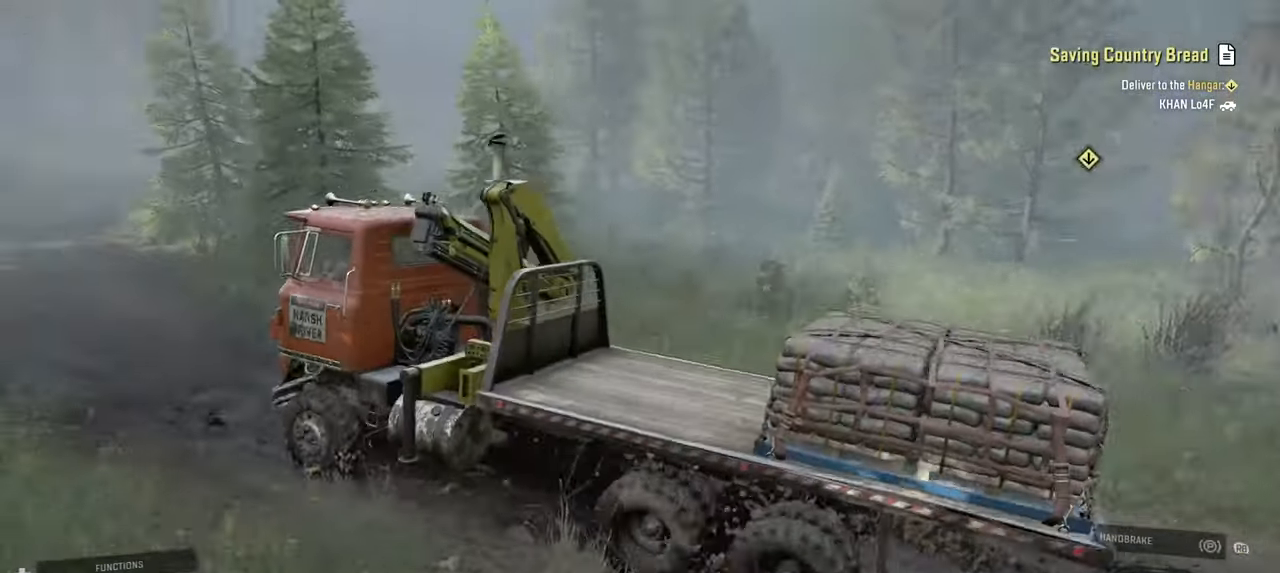
{"buttons": ["R2"], "left_stick": "center", "right_stick": "center", "events": [[17, "right_stick", "center"], [67, "left_stick", "right"], [184, "left_stick", "center"]]}
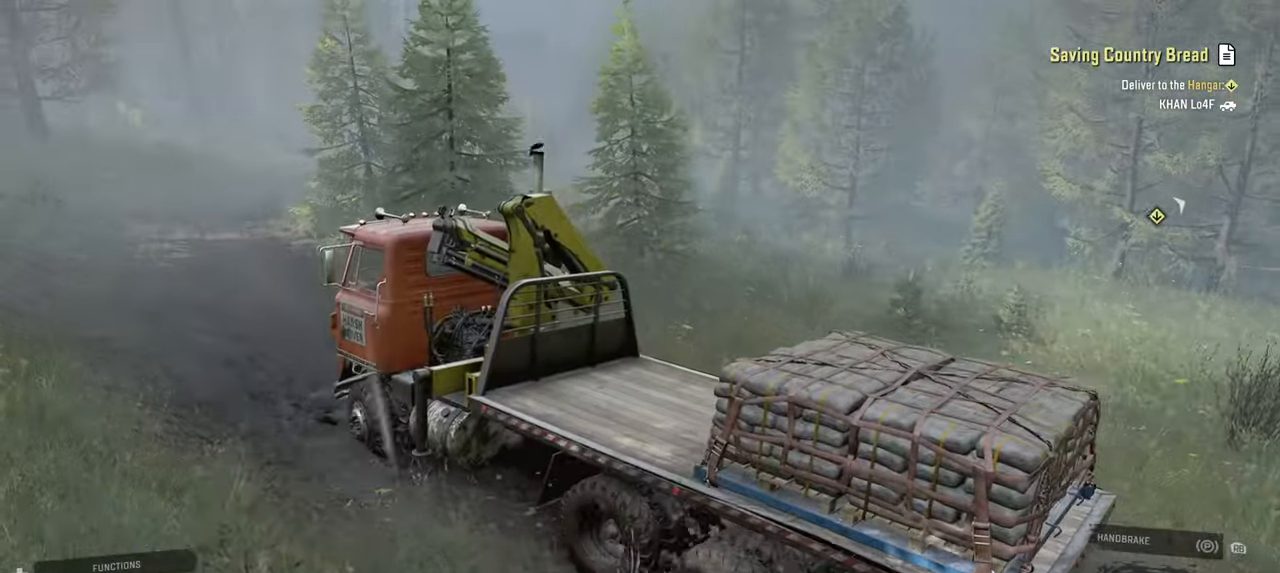
{"buttons": ["R2"], "left_stick": "left", "right_stick": "center", "events": [[467, "left_stick", "left"]]}
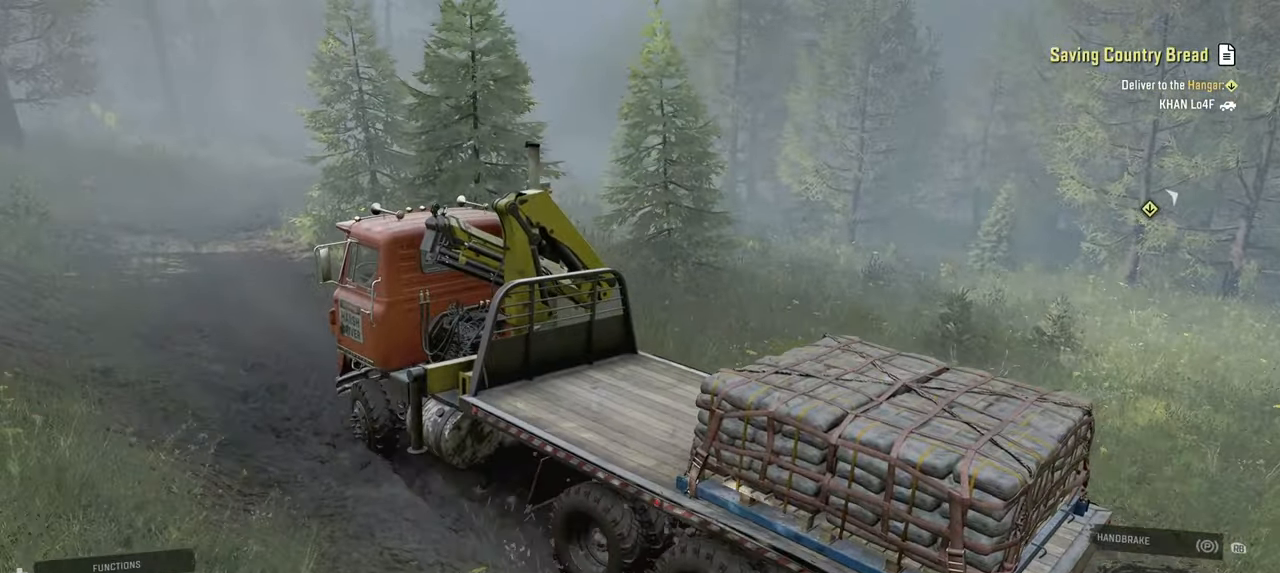
{"buttons": ["R2"], "left_stick": "center", "right_stick": "center", "events": [[250, "left_stick", "center"]]}
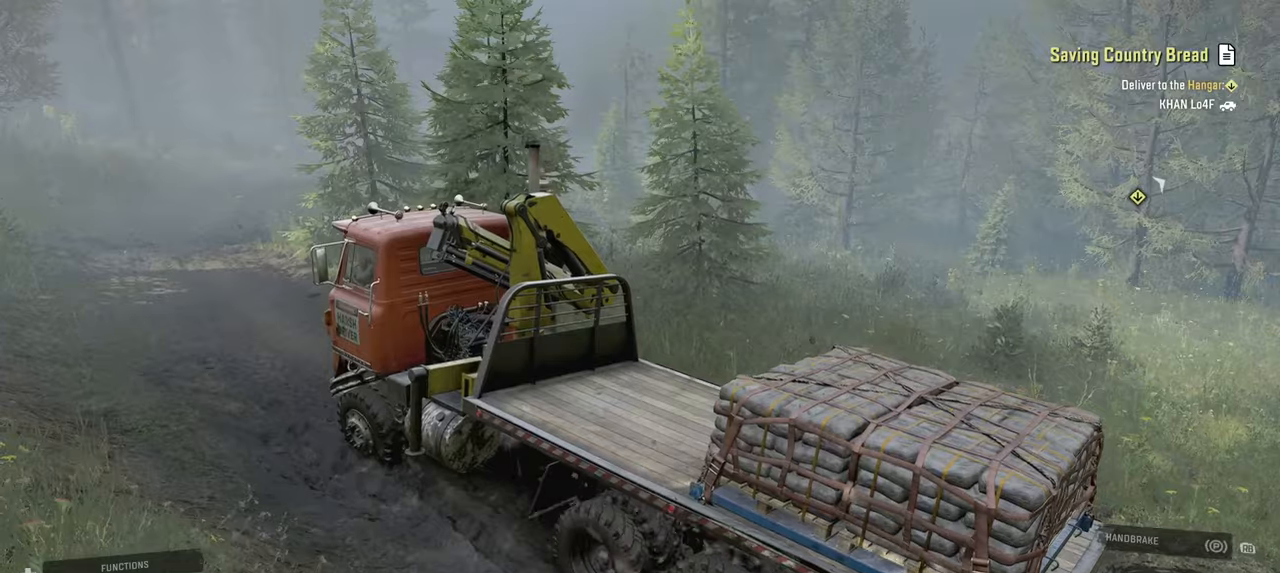
{"buttons": ["R2"], "left_stick": "center", "right_stick": "center", "events": []}
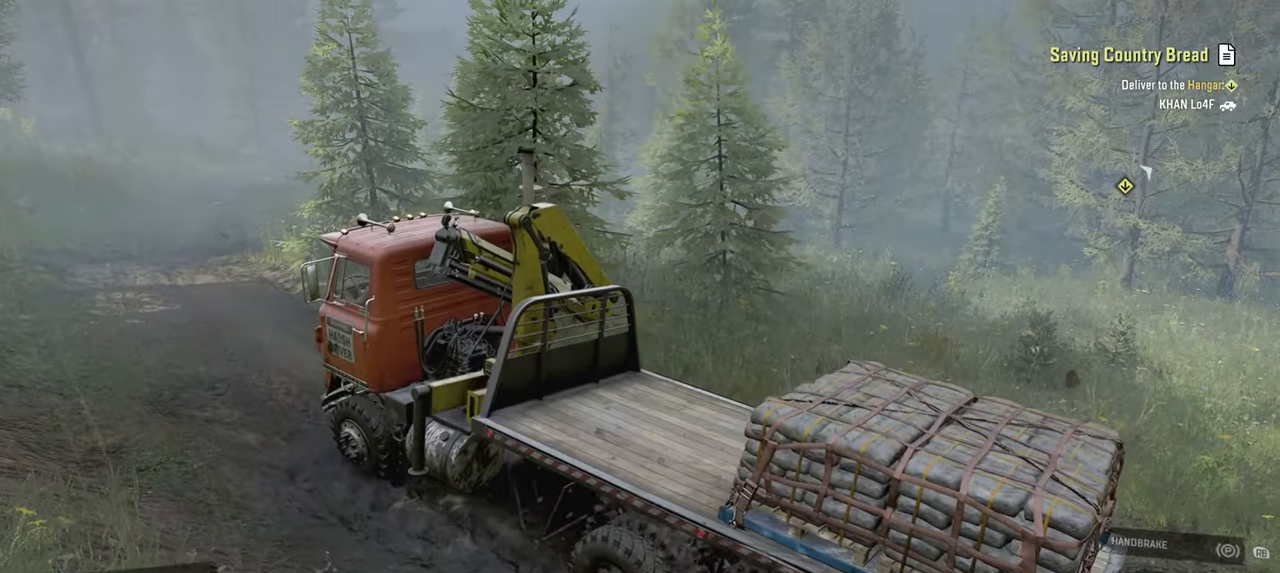
{"buttons": [], "left_stick": "center", "right_stick": "center", "events": [[167, "L1", "down"], [184, "right_stick", "down"], [284, "L1", "up"], [284, "right_stick", "center"], [417, "R2", "up"]]}
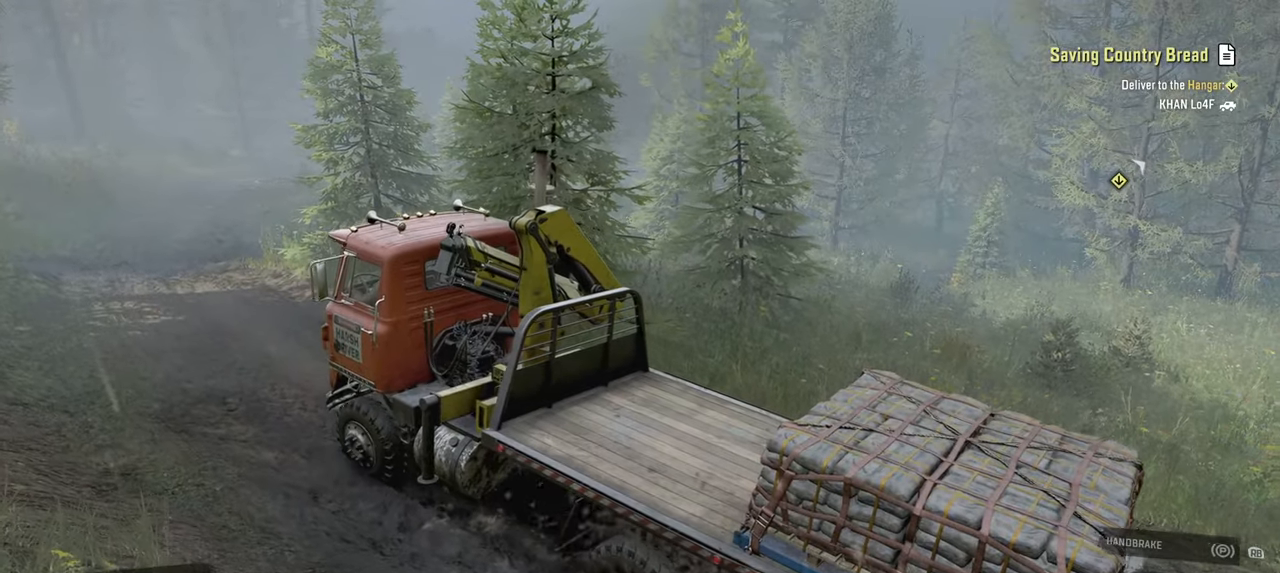
{"buttons": ["R2"], "left_stick": "center", "right_stick": "center", "events": [[167, "R2", "down"]]}
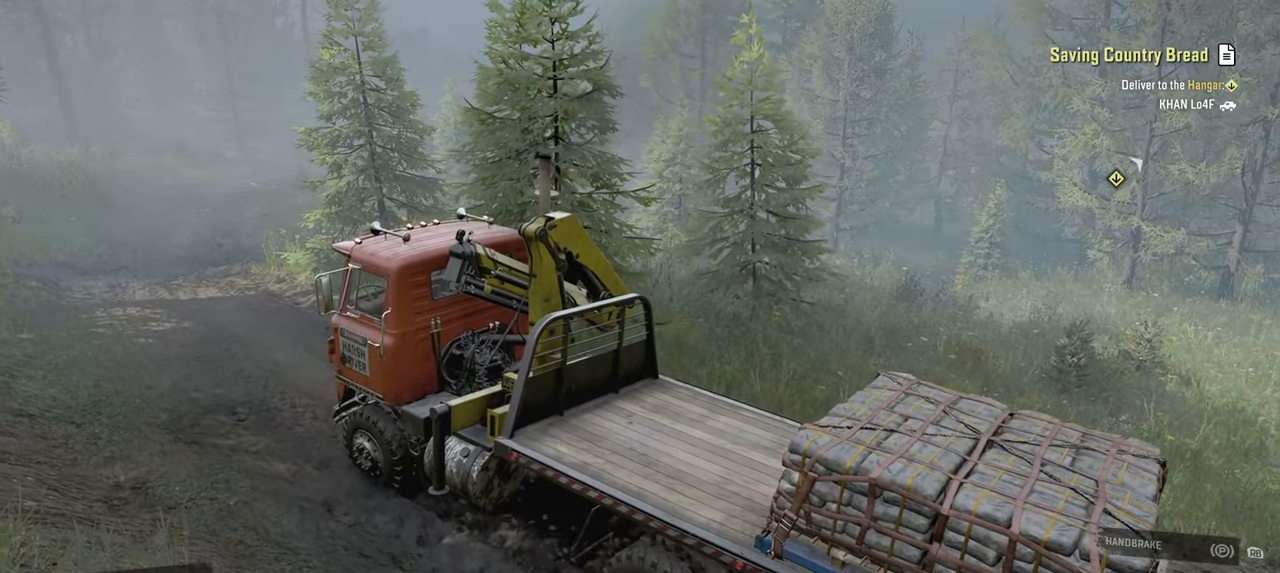
{"buttons": ["R2"], "left_stick": "center", "right_stick": "right", "events": [[284, "right_stick", "right"]]}
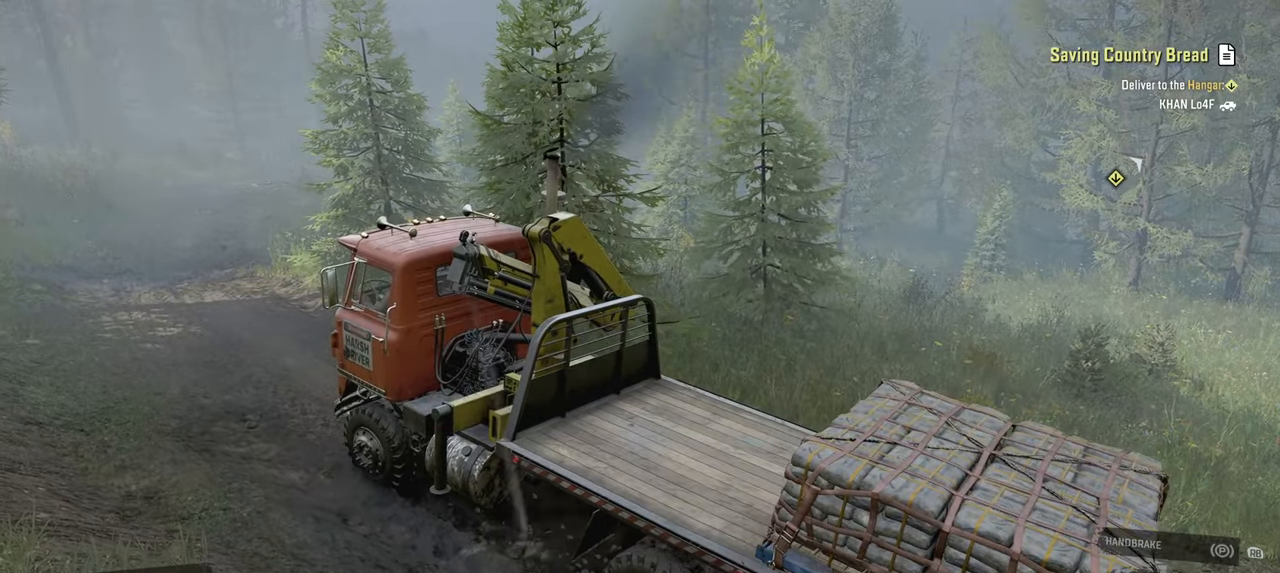
{"buttons": ["R2"], "left_stick": "center", "right_stick": "right", "events": []}
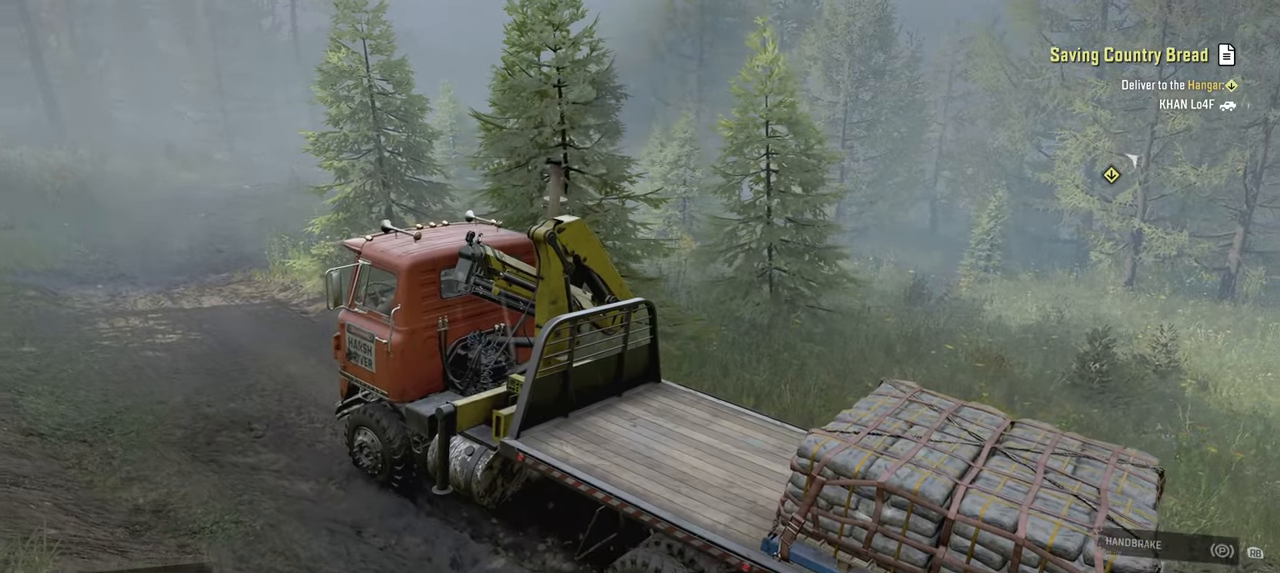
{"buttons": ["R2"], "left_stick": "center", "right_stick": "up-right", "events": [[434, "right_stick", "up-right"]]}
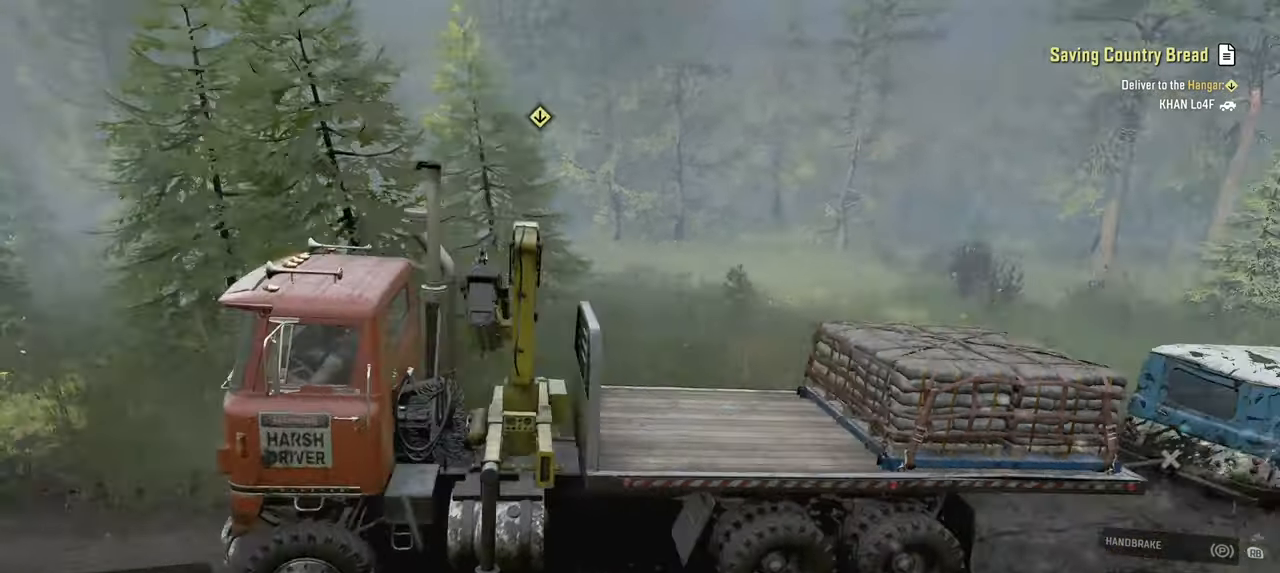
{"buttons": ["R2"], "left_stick": "center", "right_stick": "up-right", "events": []}